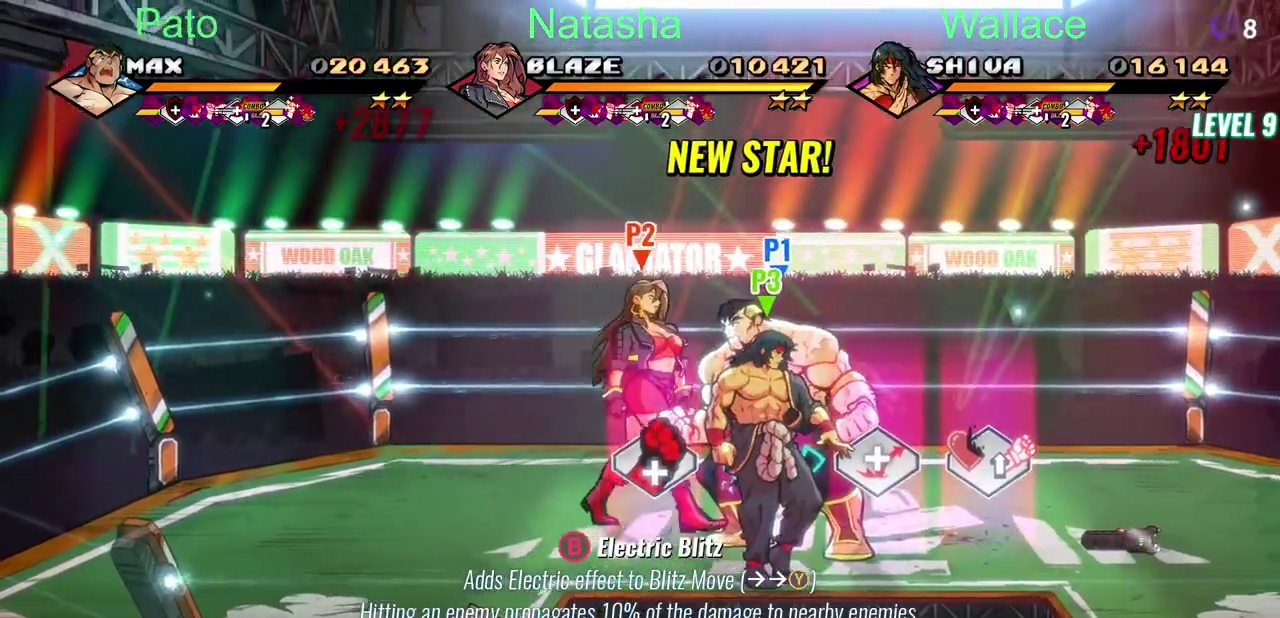
Gameplay with a controller (PlayStation layout); each line is a JSON object with the inputs held at the frame after it. "events" lists button and stick changes between this image and that frame as [ms after this image, input, new state], when the widget could be followed in between. Not read: L3 R3.
{"buttons": [], "left_stick": "center", "right_stick": "center", "events": [[367, "CIRCLE", "down"], [467, "CIRCLE", "up"]]}
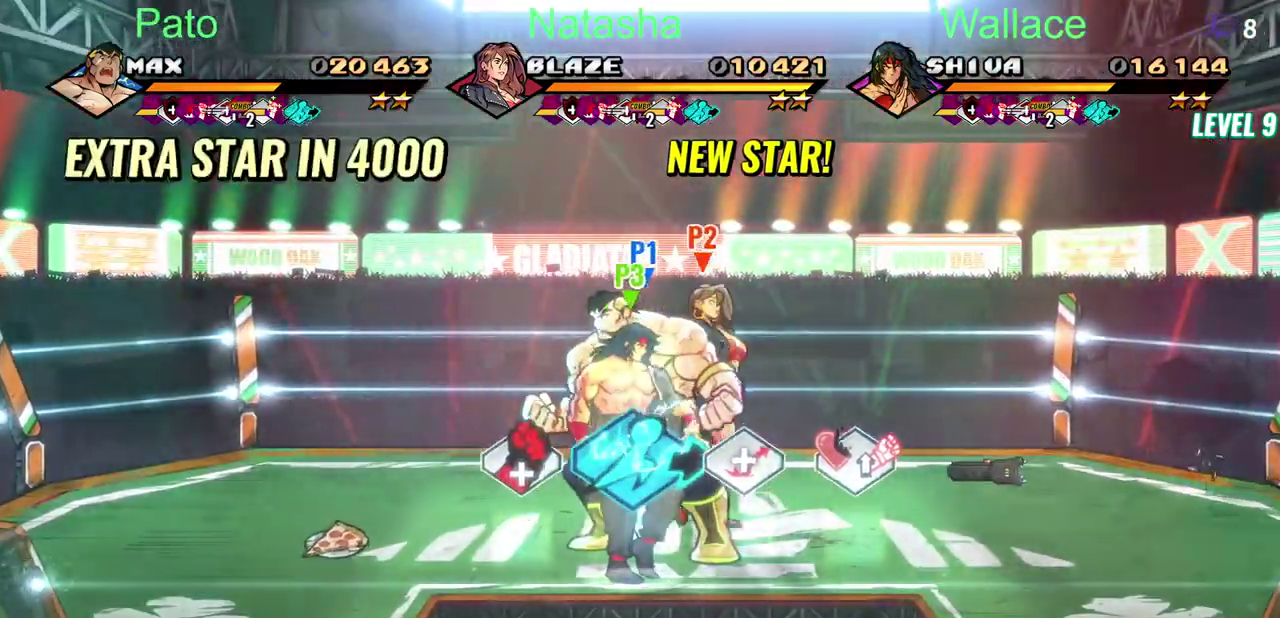
{"buttons": [], "left_stick": "center", "right_stick": "center", "events": []}
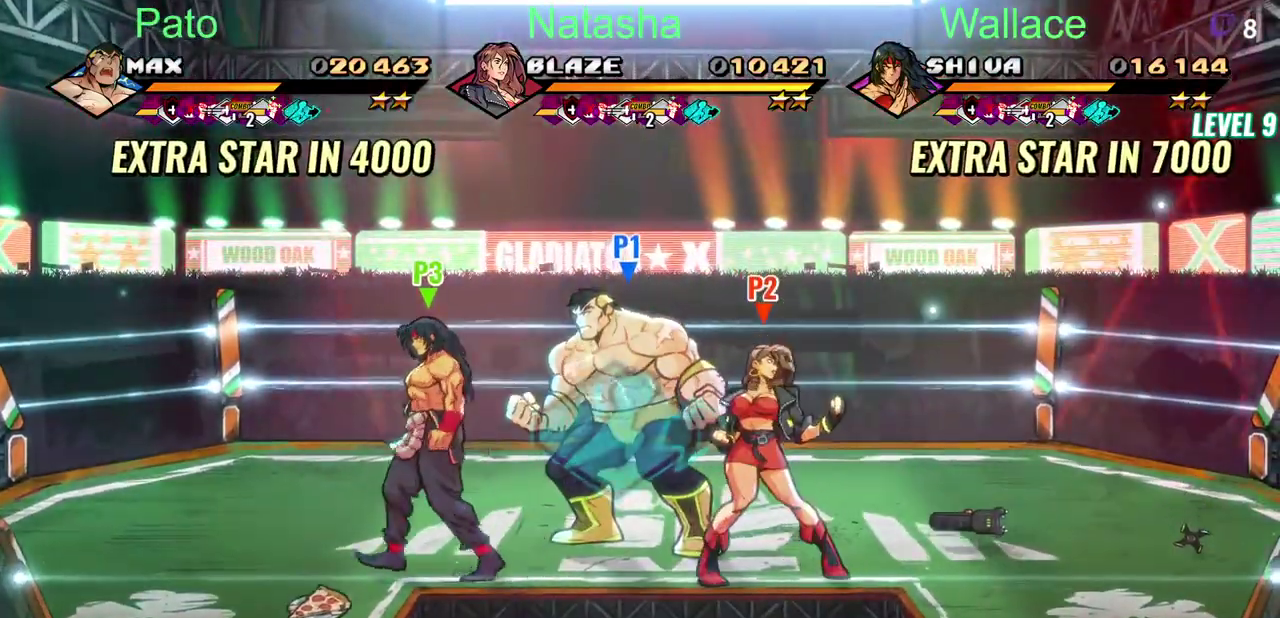
{"buttons": ["DPAD_RIGHT"], "left_stick": "center", "right_stick": "center", "events": [[250, "DPAD_RIGHT", "down"]]}
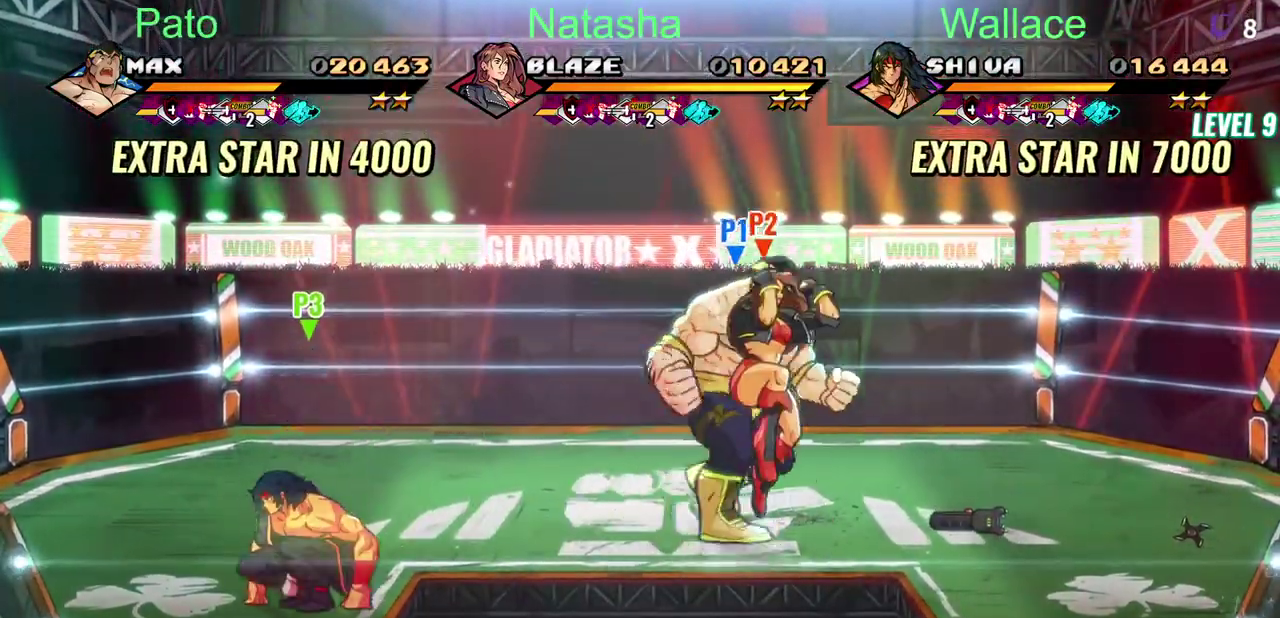
{"buttons": ["DPAD_RIGHT"], "left_stick": "center", "right_stick": "center", "events": []}
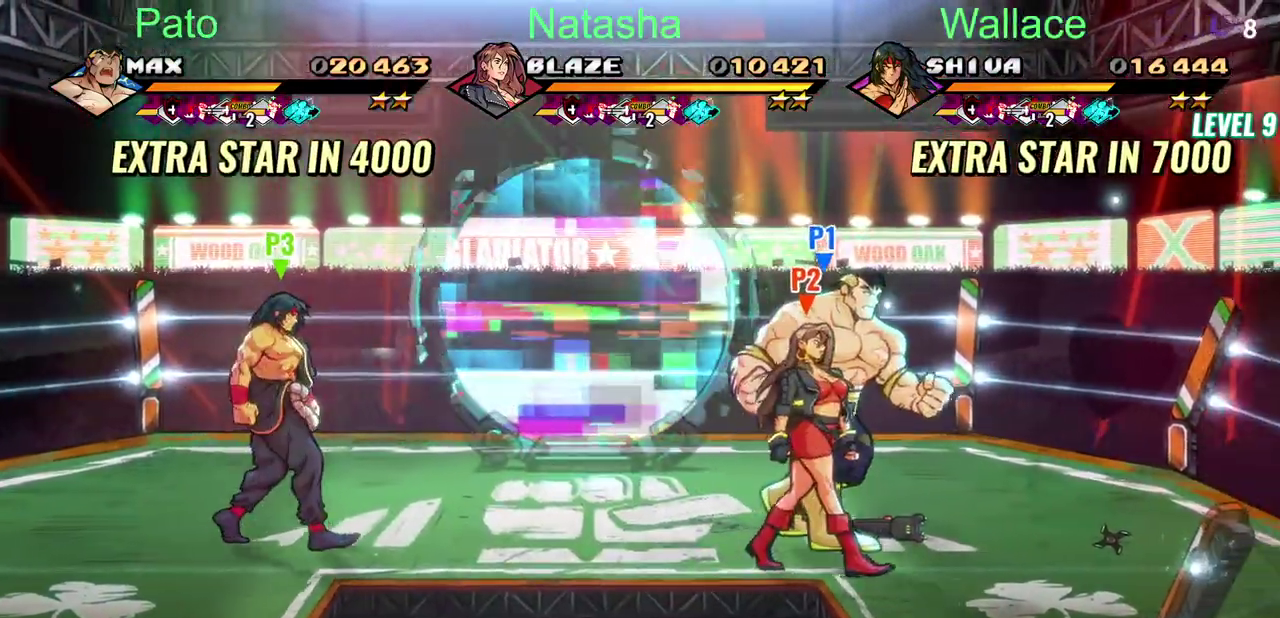
{"buttons": ["DPAD_LEFT"], "left_stick": "center", "right_stick": "center", "events": [[133, "CIRCLE", "down"], [133, "DPAD_RIGHT", "up"], [267, "CIRCLE", "up"], [300, "DPAD_LEFT", "down"]]}
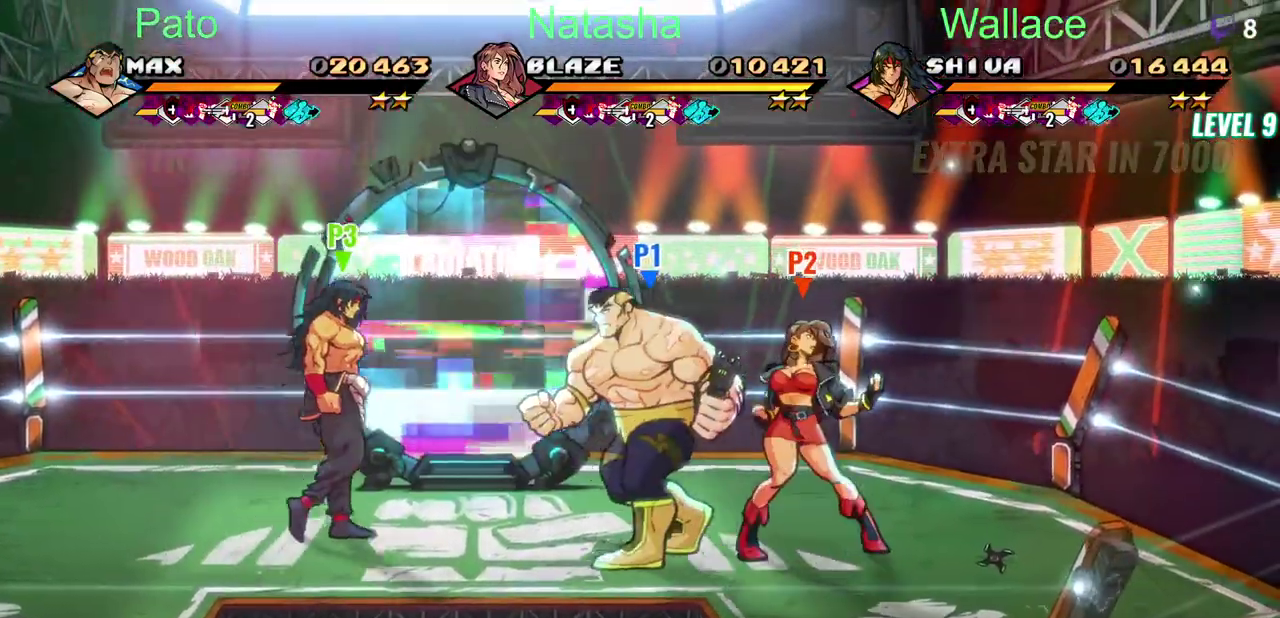
{"buttons": ["DPAD_UP", "DPAD_LEFT"], "left_stick": "center", "right_stick": "center", "events": [[300, "DPAD_UP", "down"]]}
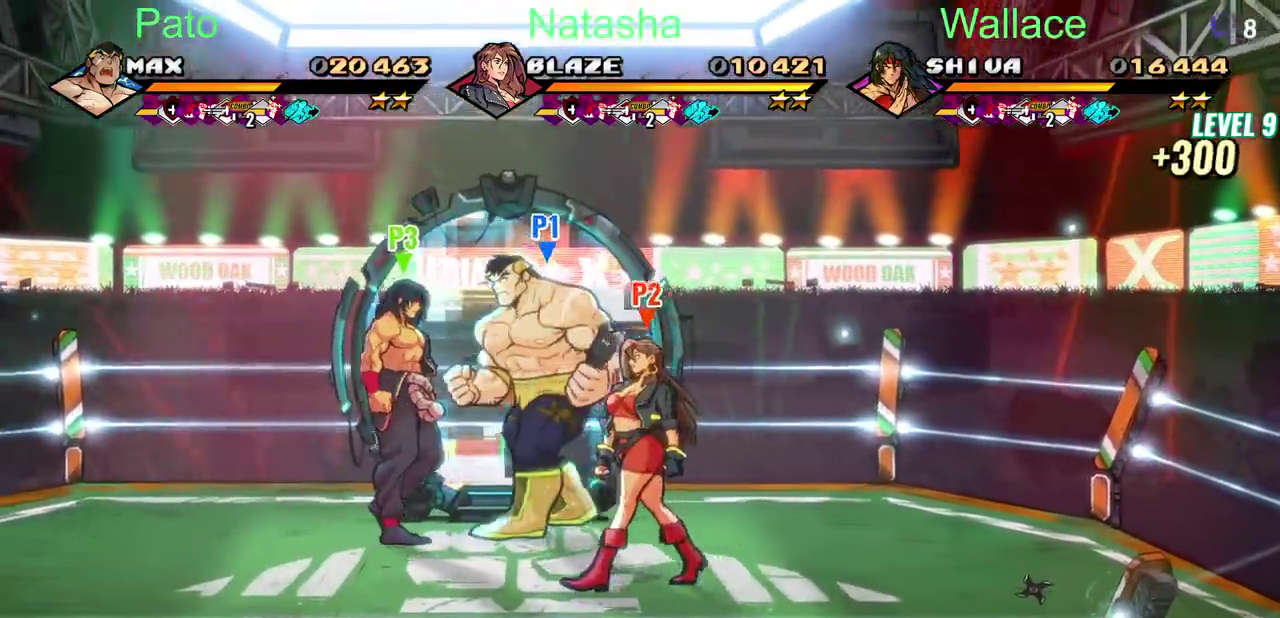
{"buttons": ["DPAD_UP"], "left_stick": "center", "right_stick": "center", "events": [[250, "DPAD_LEFT", "up"]]}
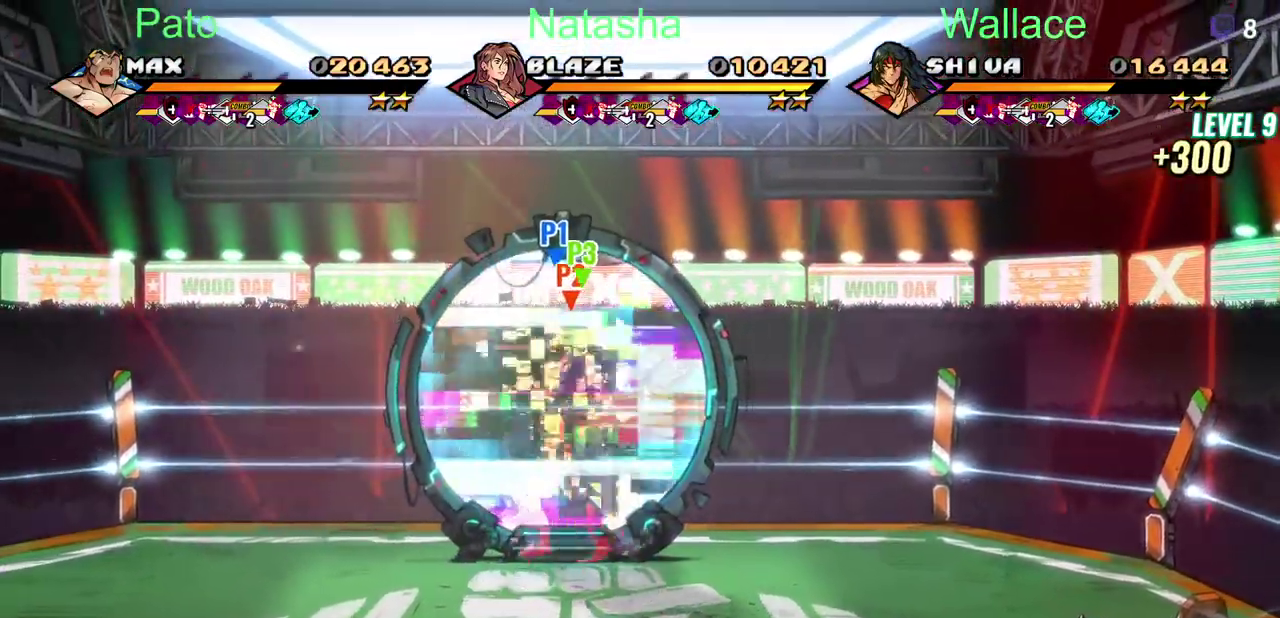
{"buttons": [], "left_stick": "center", "right_stick": "center", "events": [[500, "DPAD_UP", "up"]]}
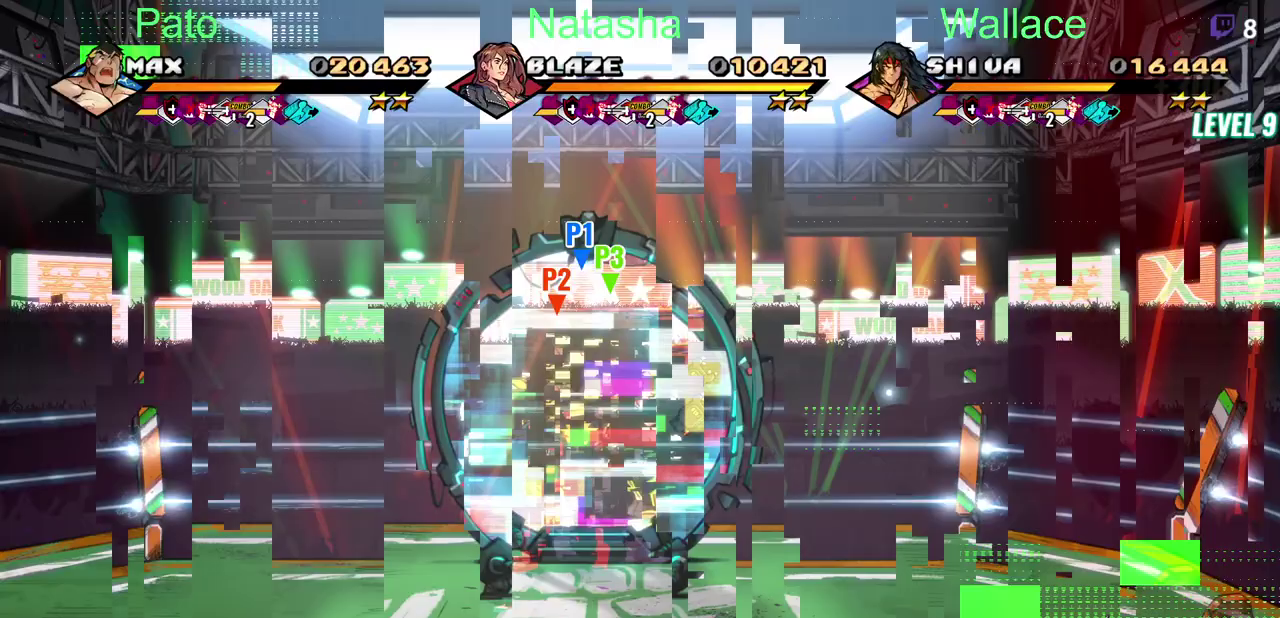
{"buttons": [], "left_stick": "center", "right_stick": "center", "events": []}
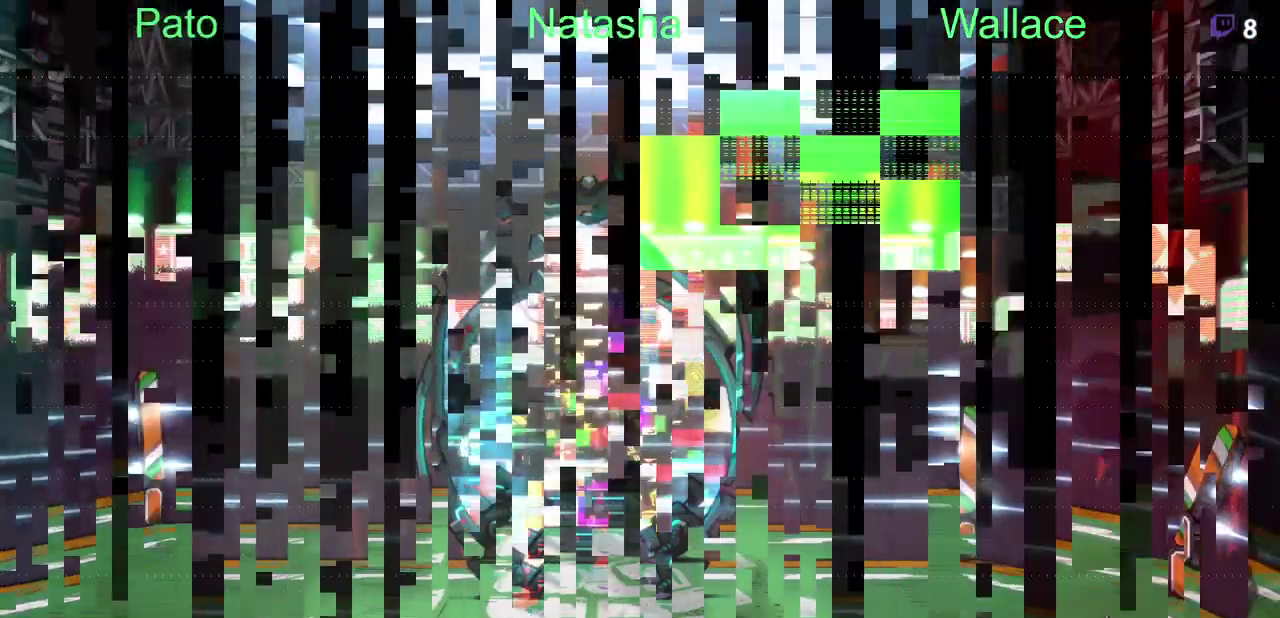
{"buttons": [], "left_stick": "center", "right_stick": "center", "events": []}
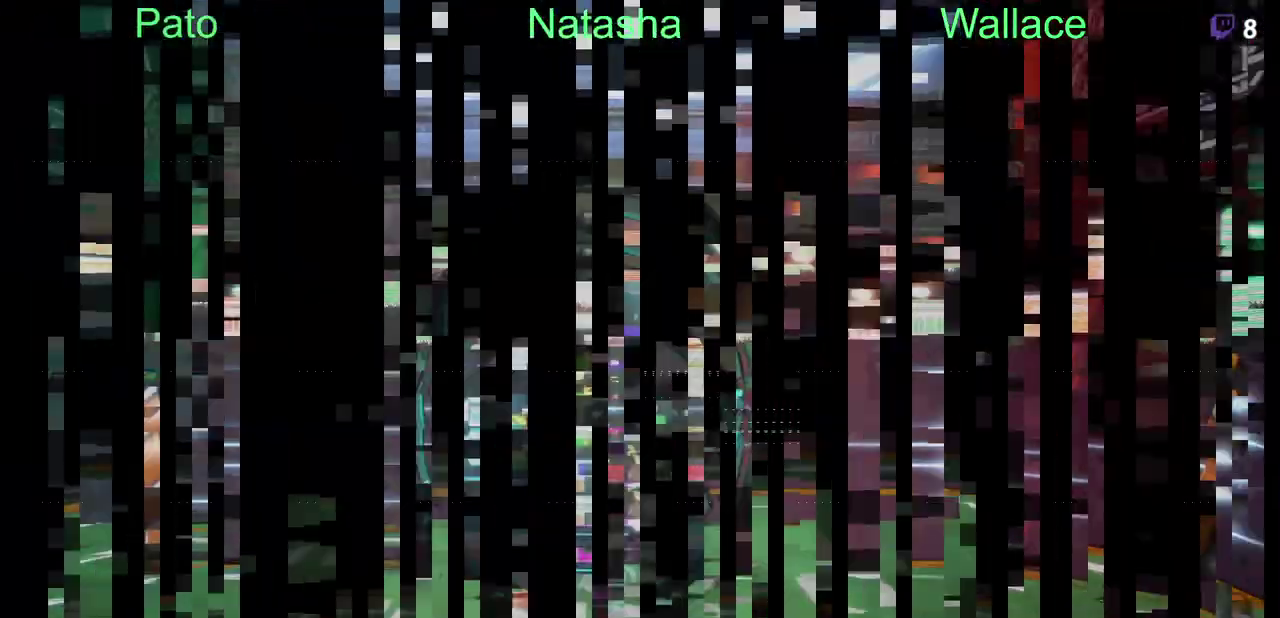
{"buttons": [], "left_stick": "center", "right_stick": "center", "events": []}
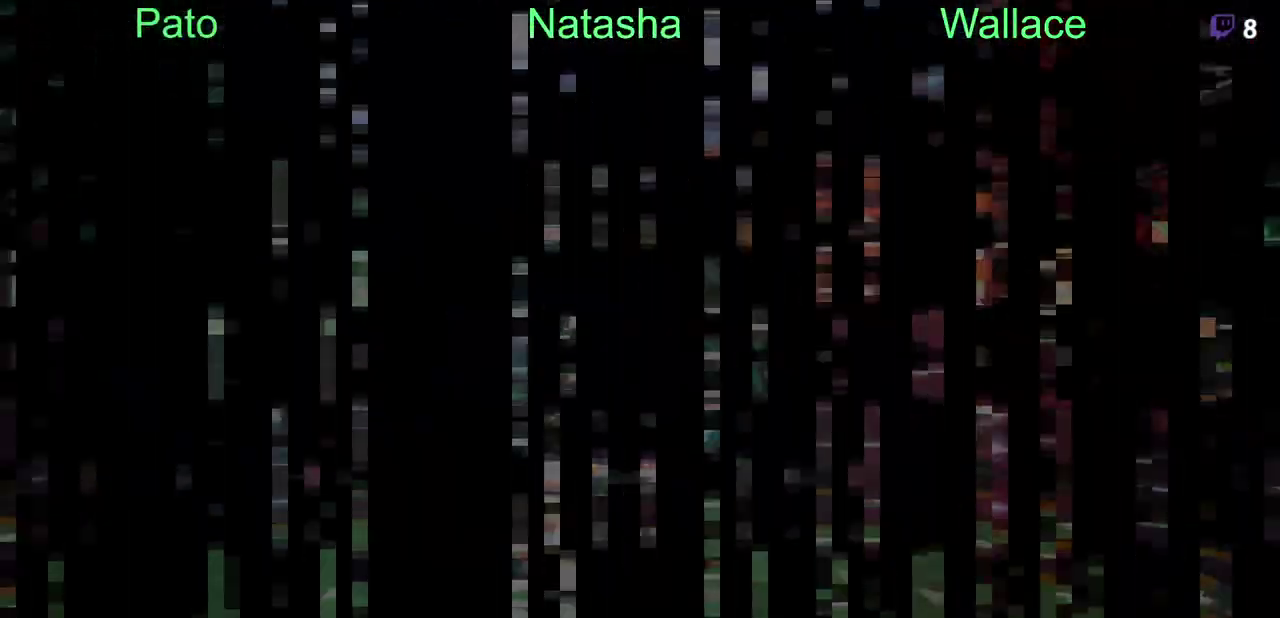
{"buttons": [], "left_stick": "center", "right_stick": "center", "events": []}
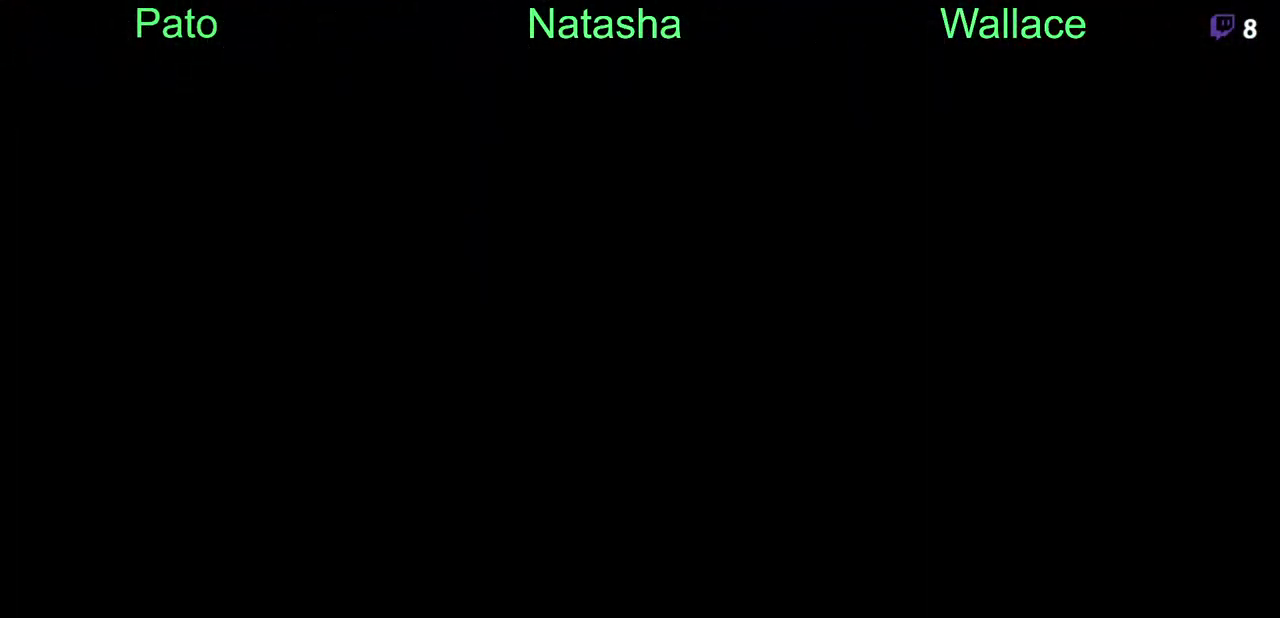
{"buttons": ["DPAD_RIGHT"], "left_stick": "center", "right_stick": "center", "events": [[317, "DPAD_RIGHT", "down"]]}
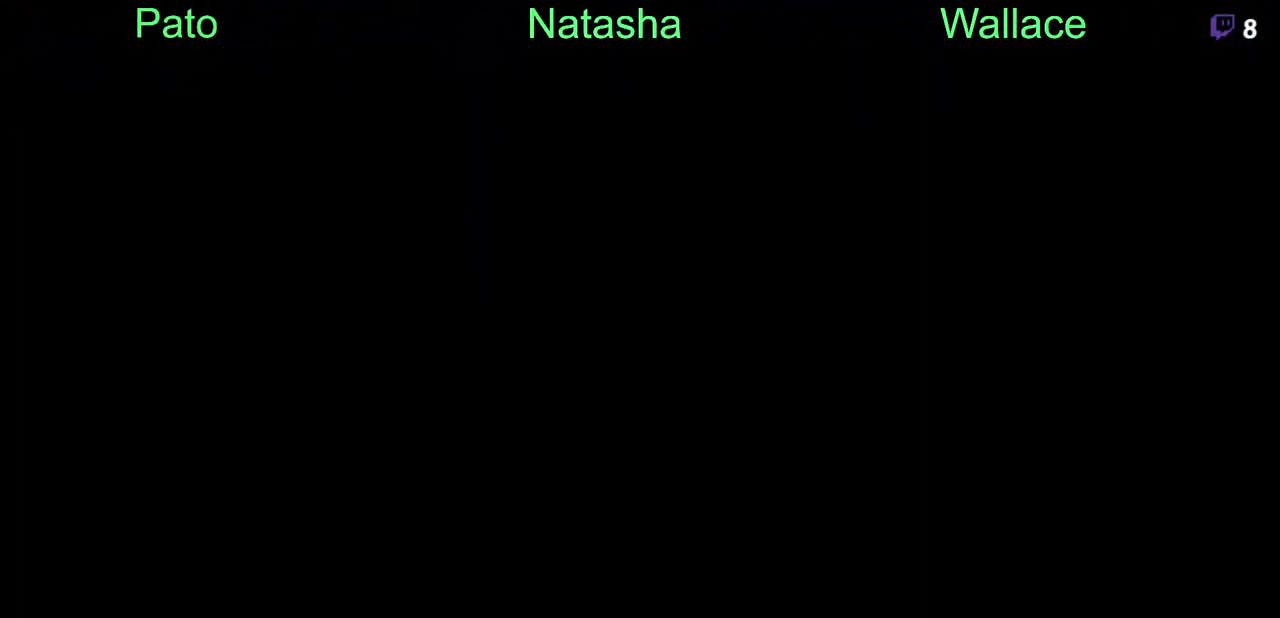
{"buttons": ["DPAD_RIGHT"], "left_stick": "center", "right_stick": "center", "events": []}
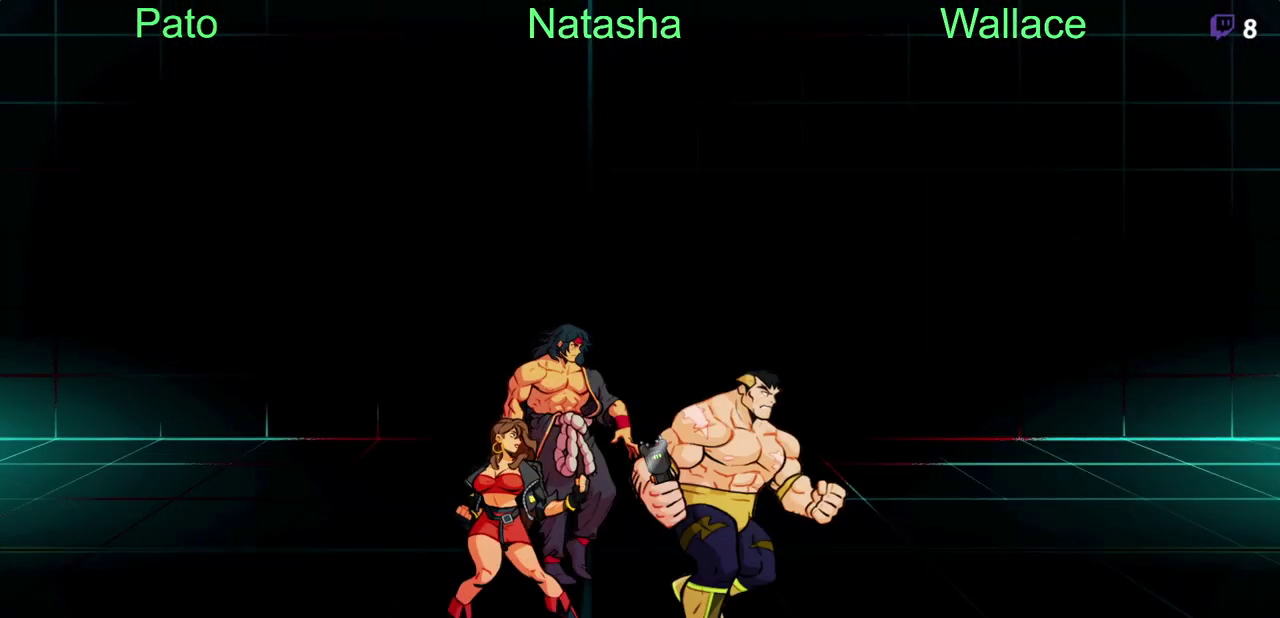
{"buttons": ["DPAD_RIGHT"], "left_stick": "center", "right_stick": "center", "events": [[117, "CROSS", "down"], [217, "CIRCLE", "down"], [217, "CROSS", "up"], [350, "CIRCLE", "up"]]}
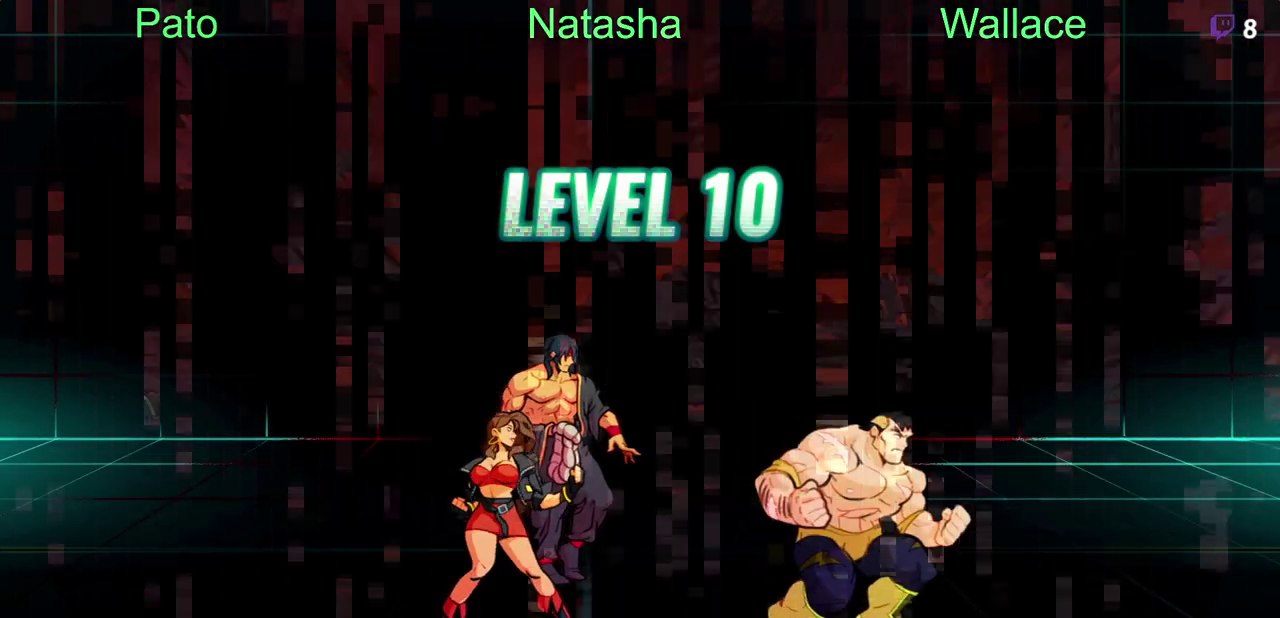
{"buttons": [], "left_stick": "center", "right_stick": "center", "events": [[67, "DPAD_RIGHT", "up"], [100, "DPAD_UP", "down"], [167, "DPAD_LEFT", "down"], [400, "DPAD_UP", "up"], [433, "DPAD_LEFT", "up"]]}
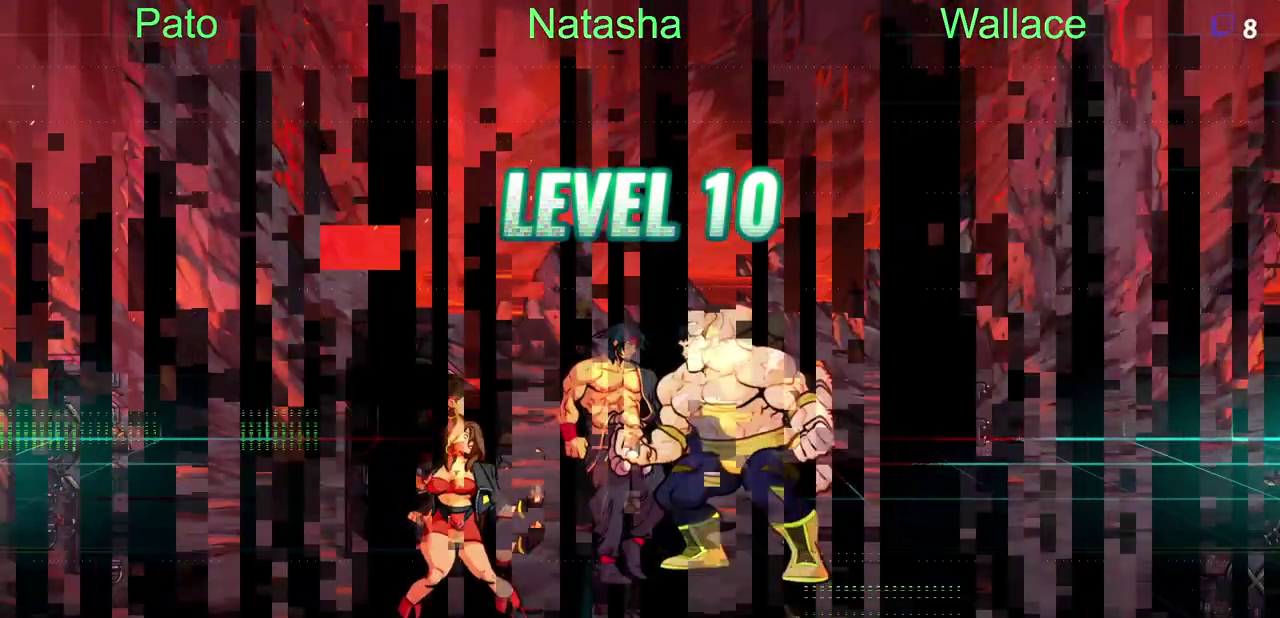
{"buttons": [], "left_stick": "center", "right_stick": "center", "events": []}
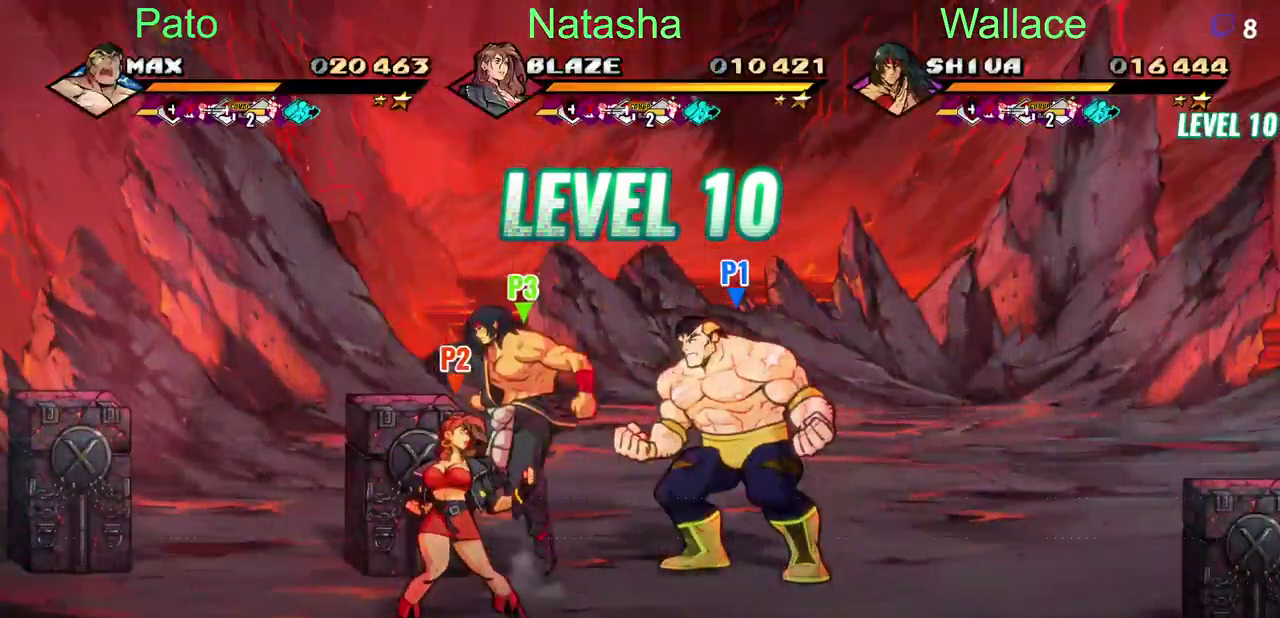
{"buttons": ["CROSS", "DPAD_LEFT"], "left_stick": "center", "right_stick": "center", "events": [[267, "DPAD_UP", "down"], [333, "DPAD_LEFT", "down"], [367, "DPAD_UP", "up"], [467, "CROSS", "down"]]}
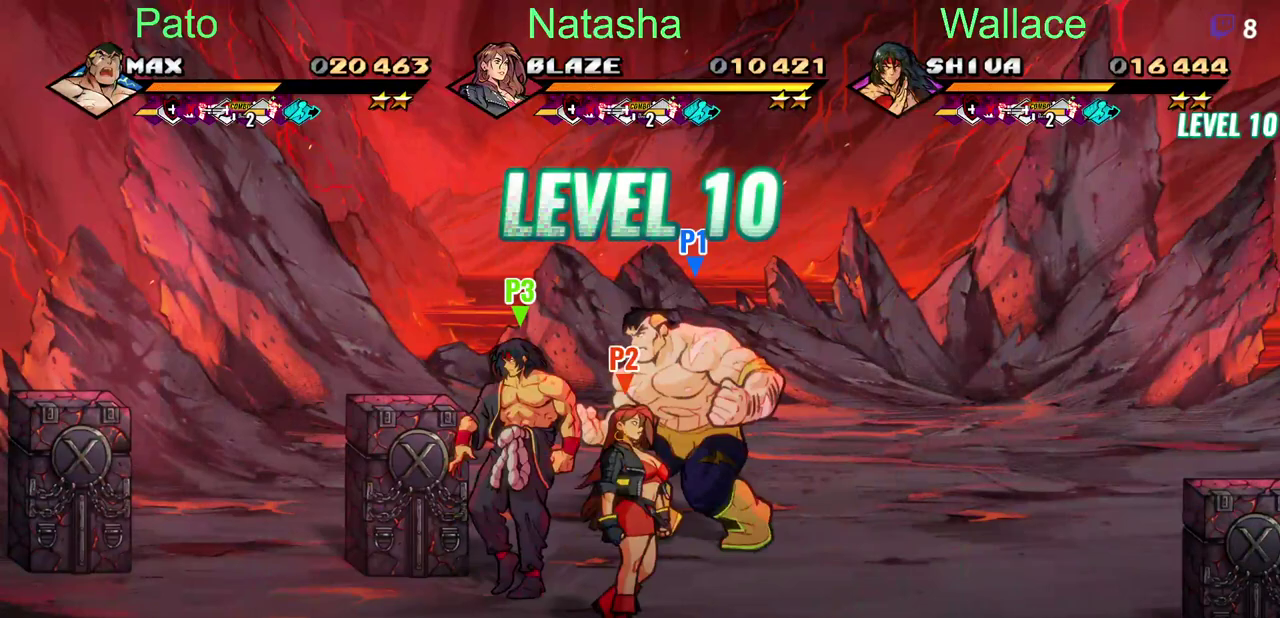
{"buttons": ["DPAD_DOWN", "DPAD_LEFT"], "left_stick": "center", "right_stick": "center", "events": [[50, "CROSS", "up"], [67, "TRIANGLE", "down"], [167, "TRIANGLE", "up"], [500, "DPAD_DOWN", "down"]]}
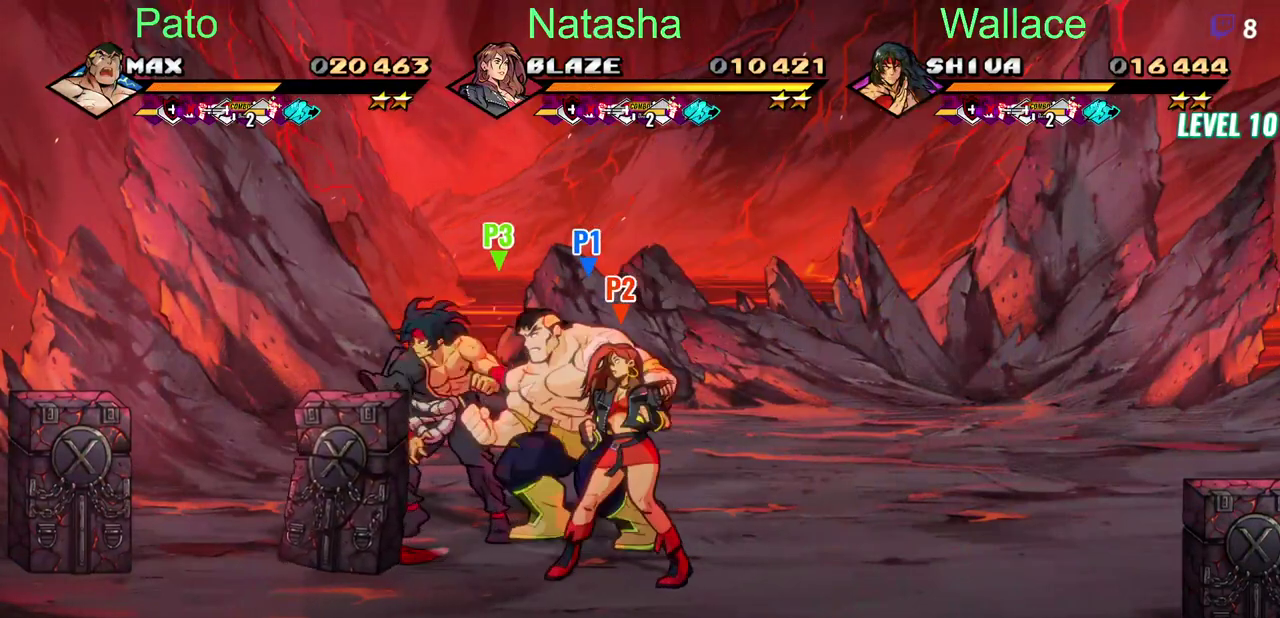
{"buttons": ["DPAD_LEFT"], "left_stick": "center", "right_stick": "center", "events": [[183, "DPAD_DOWN", "up"]]}
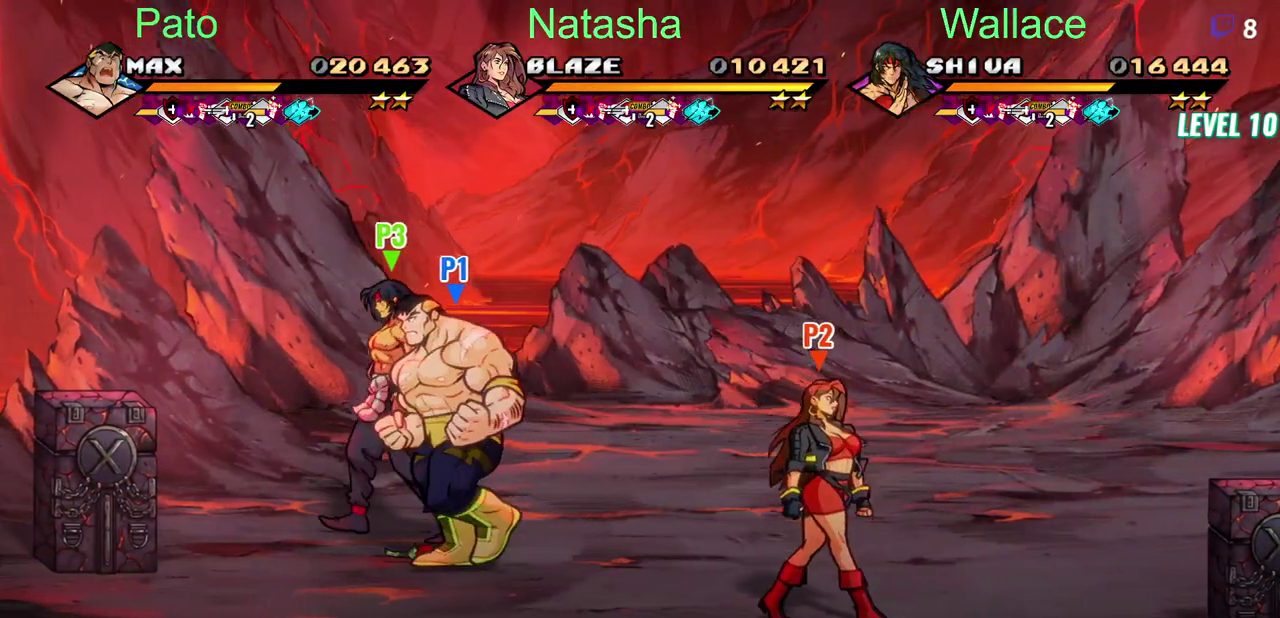
{"buttons": [], "left_stick": "center", "right_stick": "center", "events": [[167, "CROSS", "down"], [300, "CROSS", "up"], [317, "TRIANGLE", "down"], [400, "TRIANGLE", "up"], [467, "DPAD_LEFT", "up"]]}
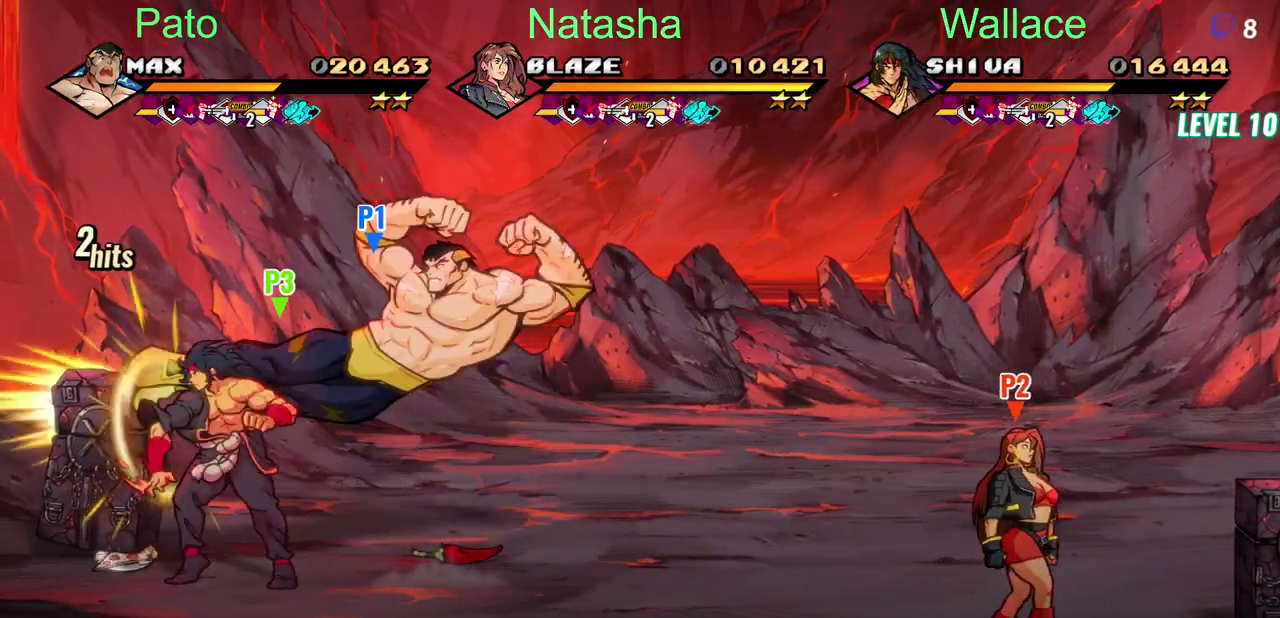
{"buttons": ["DPAD_RIGHT"], "left_stick": "center", "right_stick": "center", "events": [[17, "DPAD_RIGHT", "down"]]}
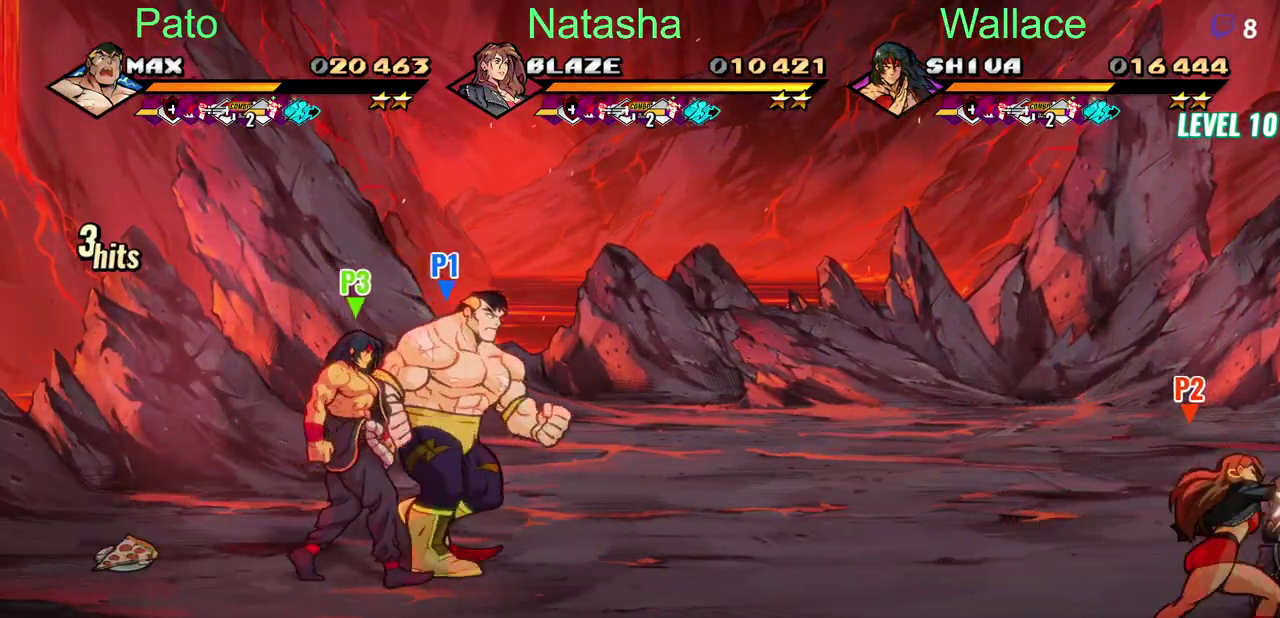
{"buttons": ["DPAD_DOWN", "DPAD_RIGHT"], "left_stick": "center", "right_stick": "center", "events": [[33, "CIRCLE", "down"], [167, "CIRCLE", "up"], [267, "DPAD_DOWN", "down"]]}